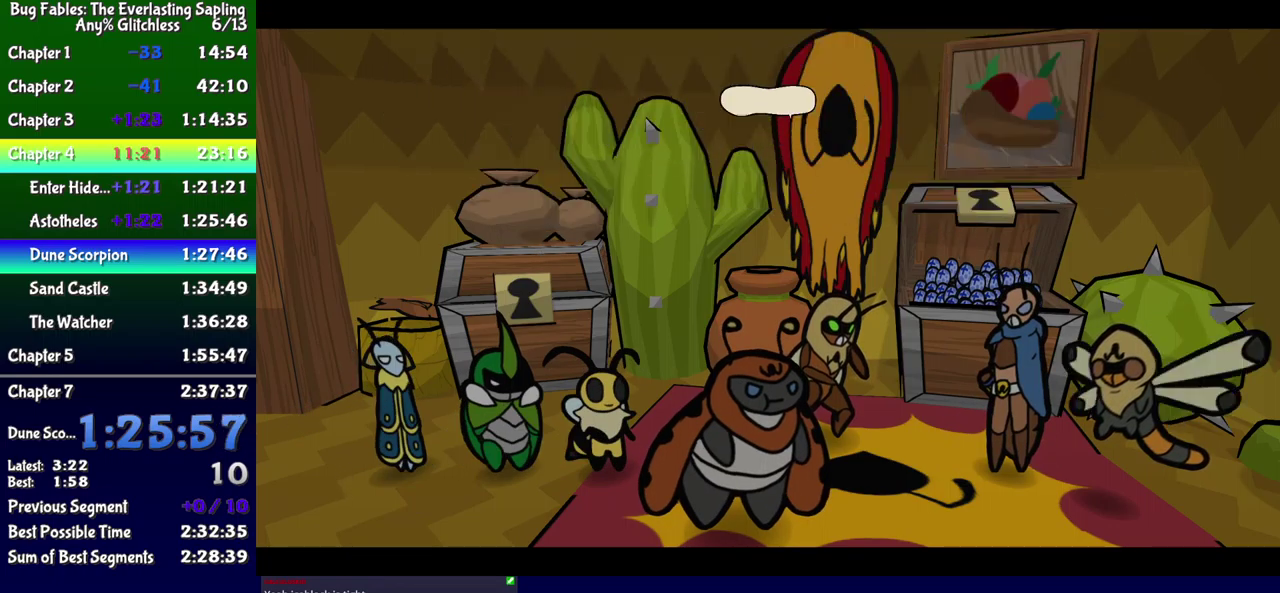
Gameplay with a controller (Xbox layout); each line is a JSON object with the inputs held at the frame after it. "events" lists button and stick changes between this image and that frame as [ms after this image, input, new state], when the widget could be followed in between. Not read: L1 L2 L3 R1 R2 R3 left_stick.
{"buttons": ["B"], "events": []}
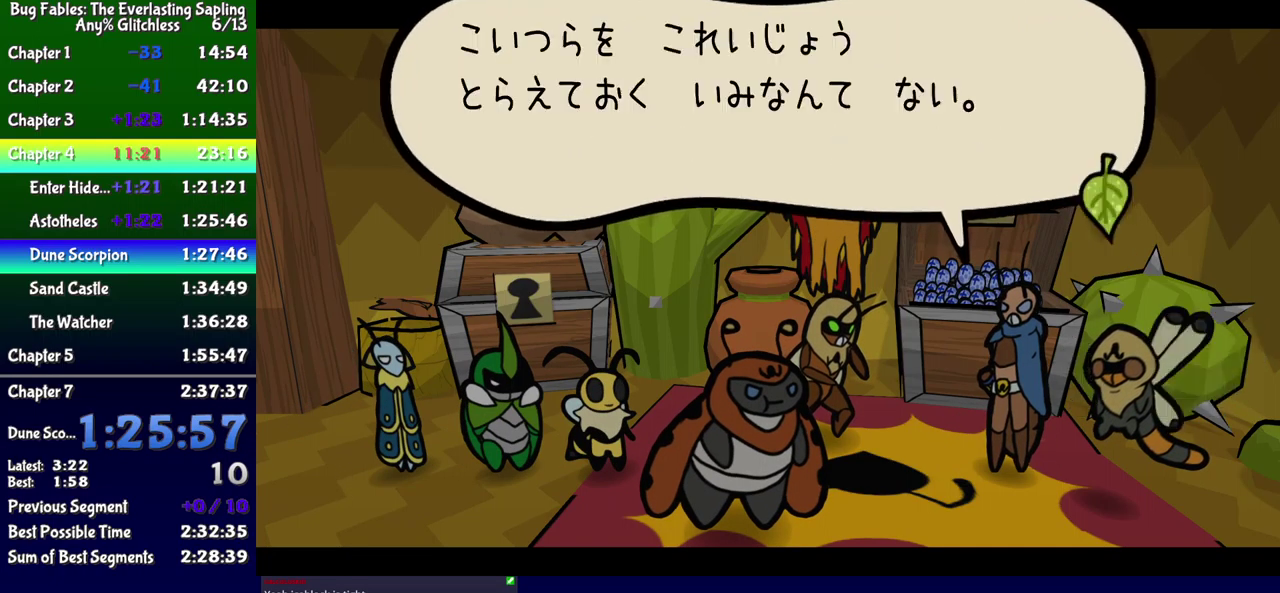
{"buttons": ["B"], "events": []}
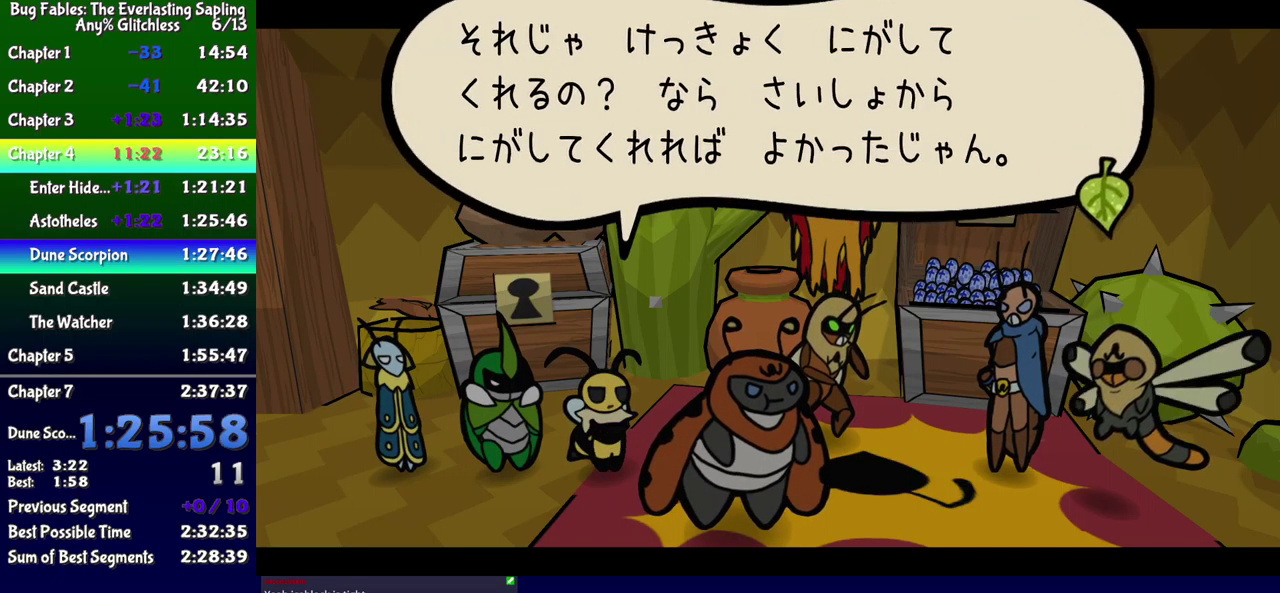
{"buttons": ["B"], "events": []}
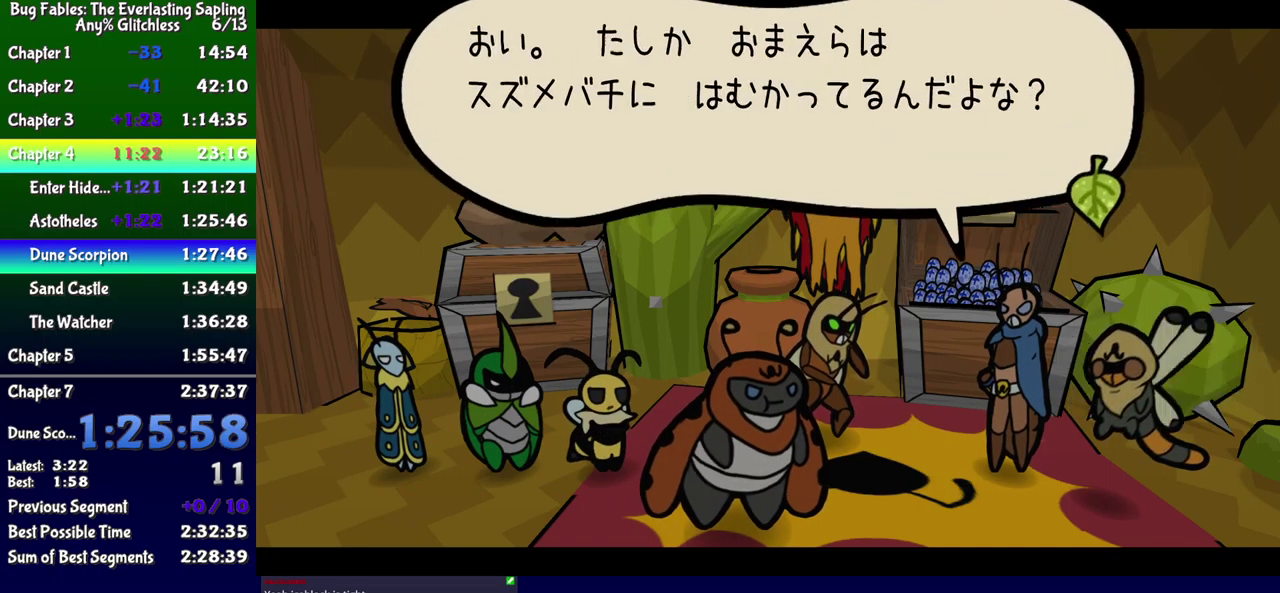
{"buttons": ["B"], "events": []}
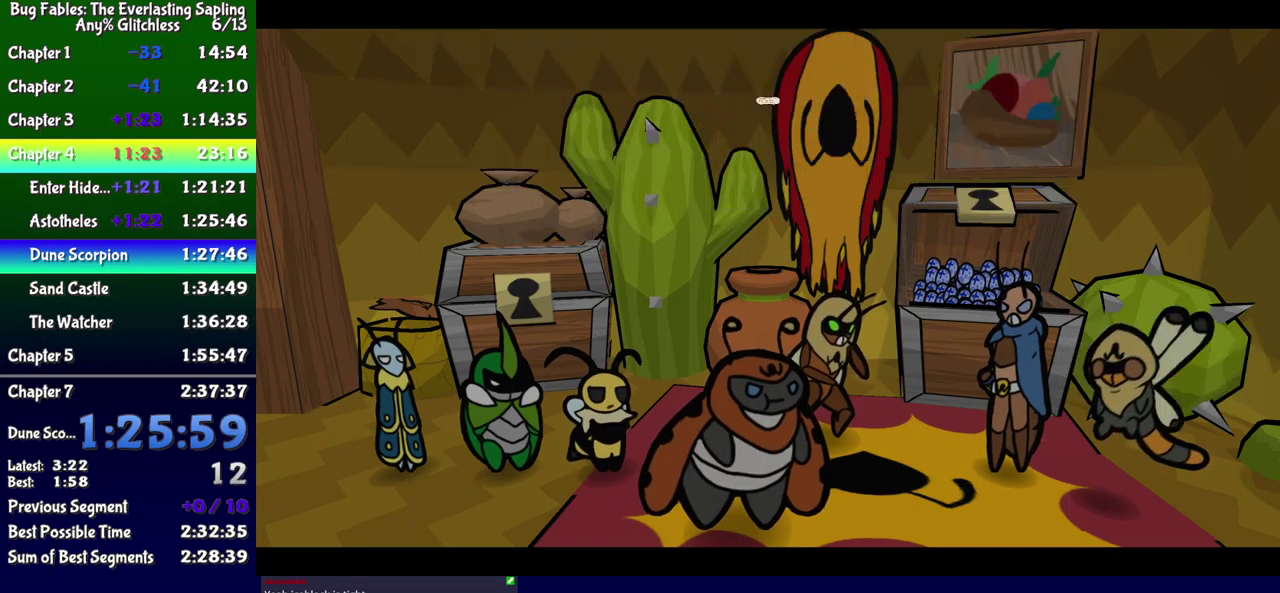
{"buttons": ["B"], "events": []}
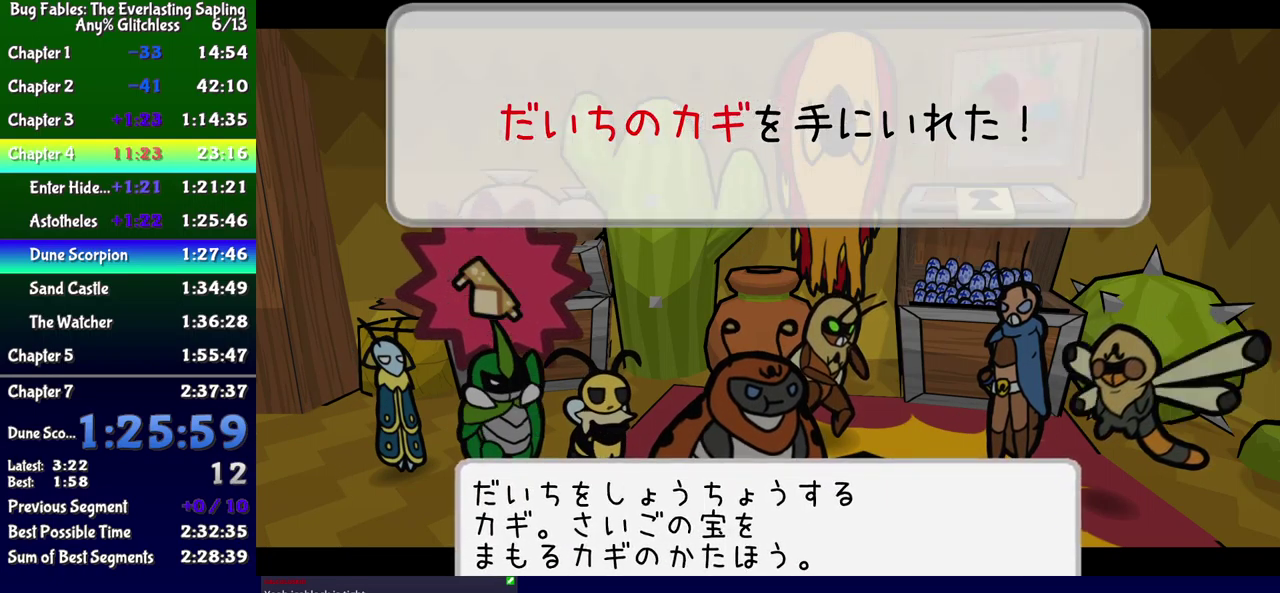
{"buttons": ["B"], "events": []}
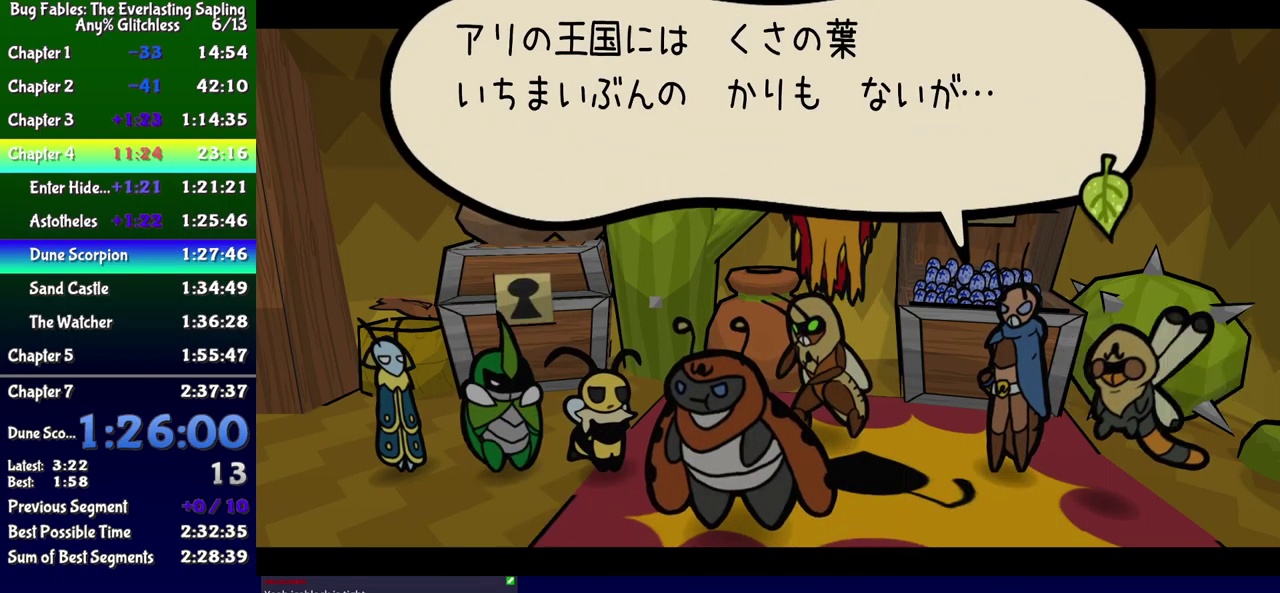
{"buttons": ["B"], "events": []}
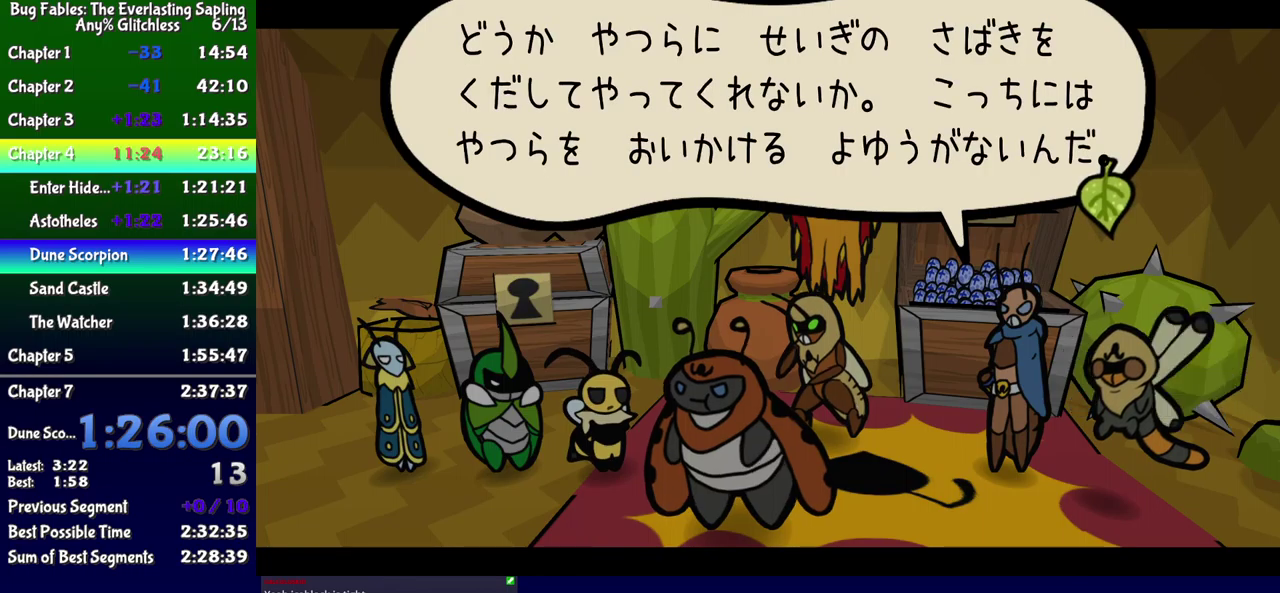
{"buttons": ["B"], "events": []}
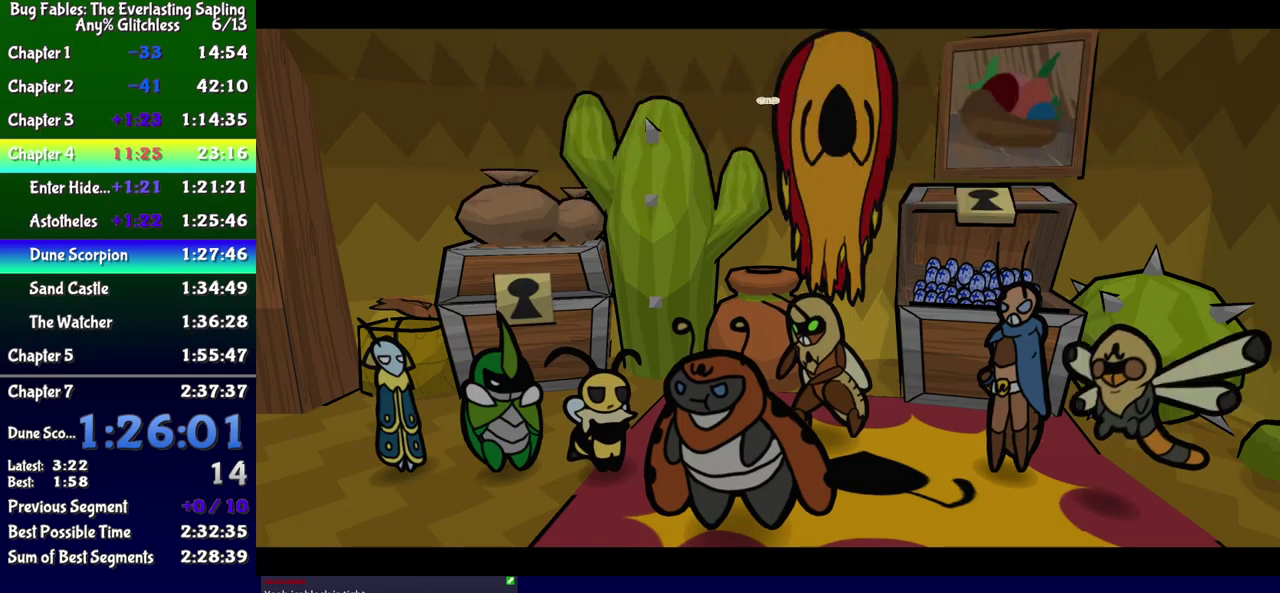
{"buttons": ["B", "DPAD_LEFT"], "events": [[133, "DPAD_LEFT", "down"]]}
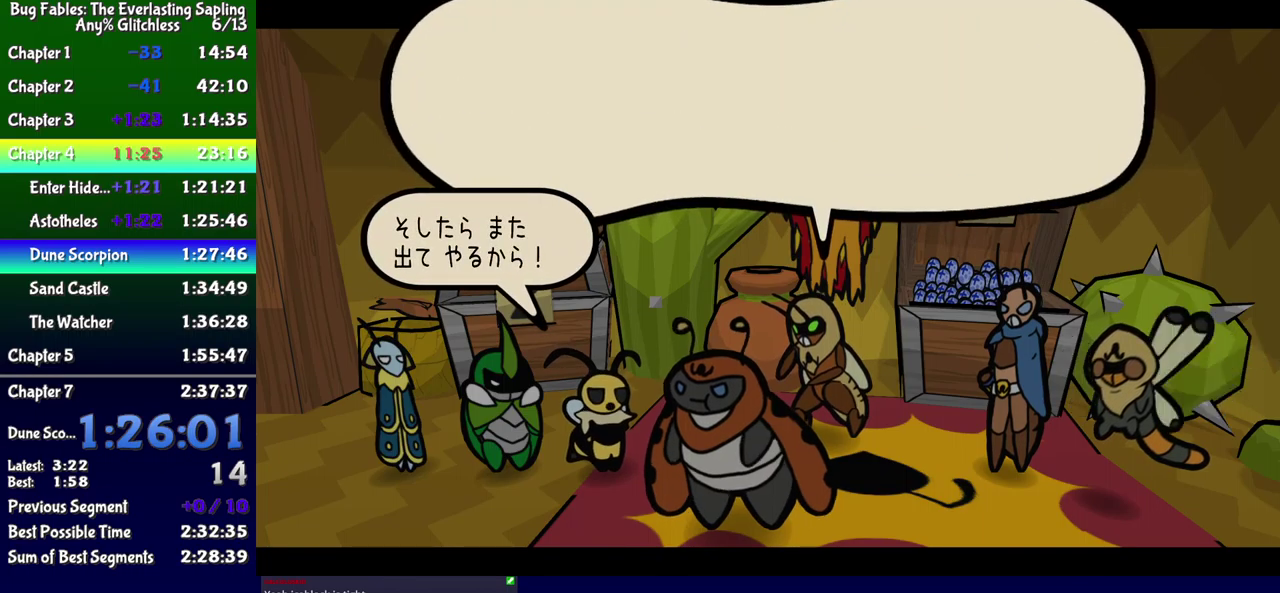
{"buttons": ["B", "DPAD_LEFT"], "events": []}
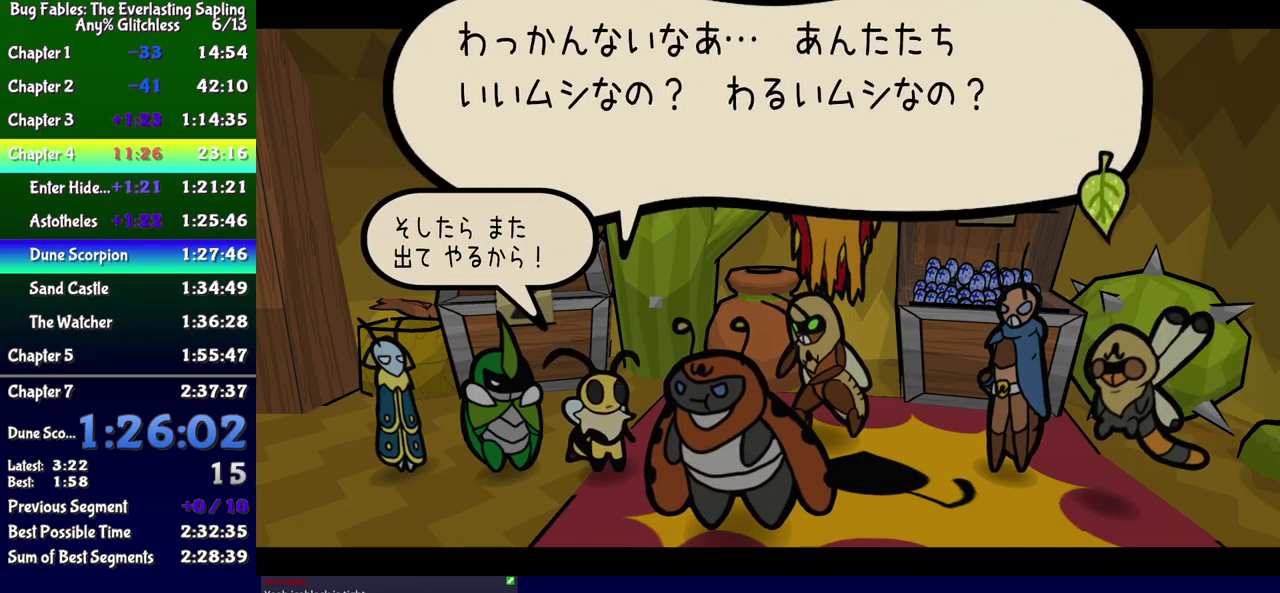
{"buttons": ["B", "DPAD_LEFT"], "events": []}
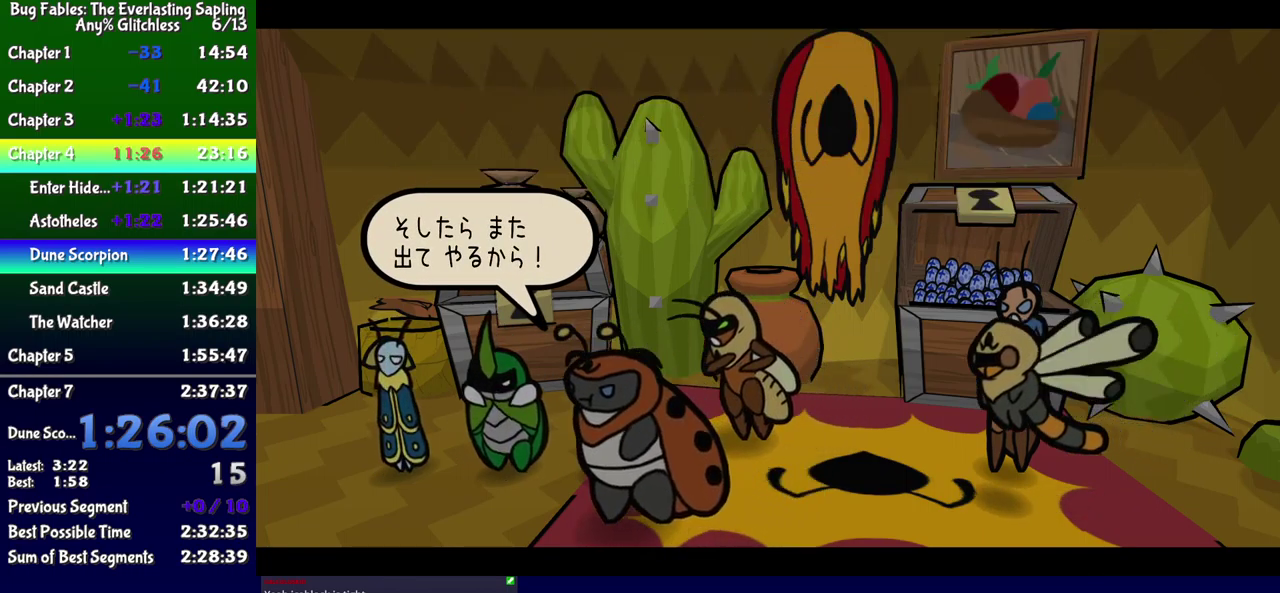
{"buttons": ["B", "DPAD_LEFT"], "events": []}
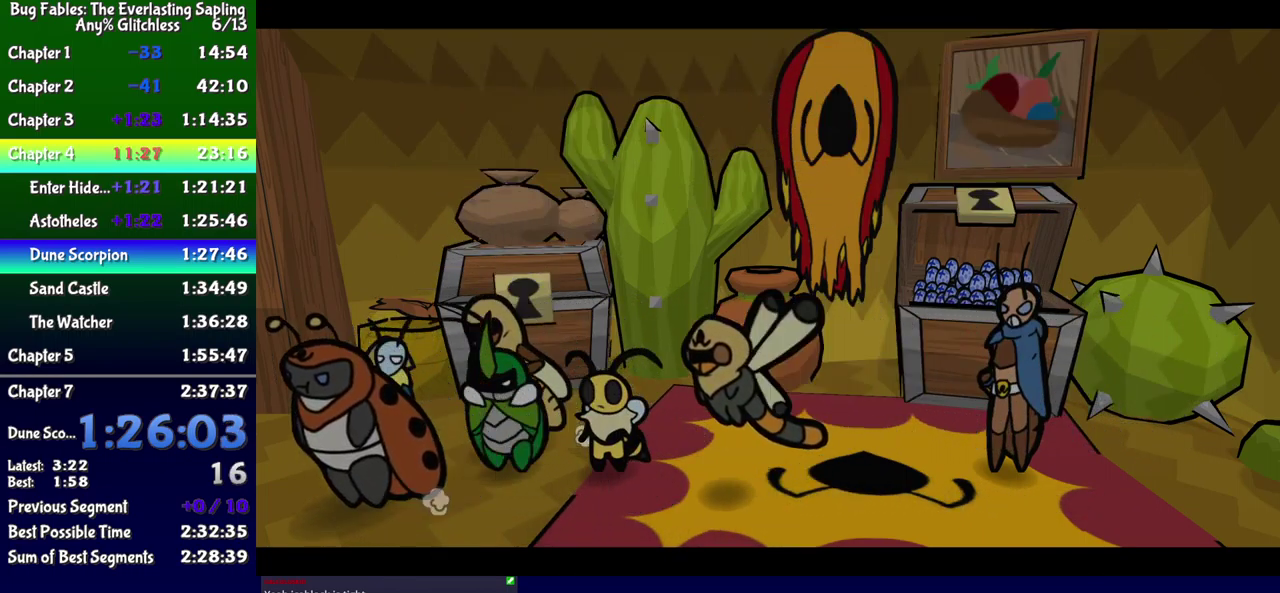
{"buttons": ["B"], "events": [[116, "DPAD_LEFT", "up"]]}
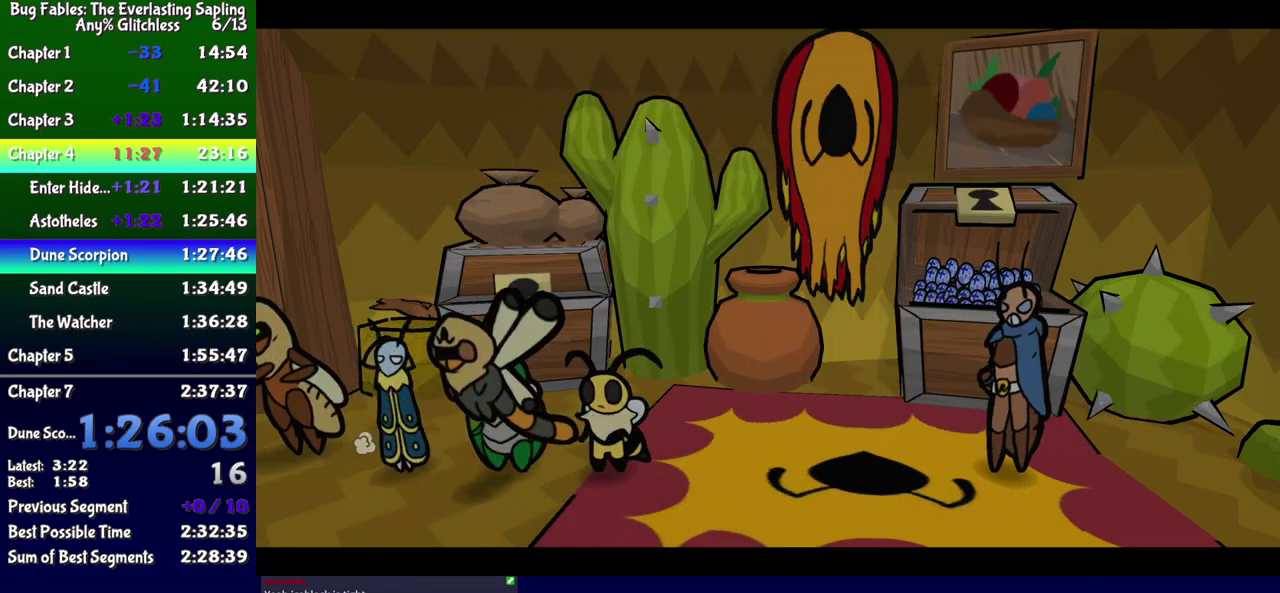
{"buttons": ["B"], "events": []}
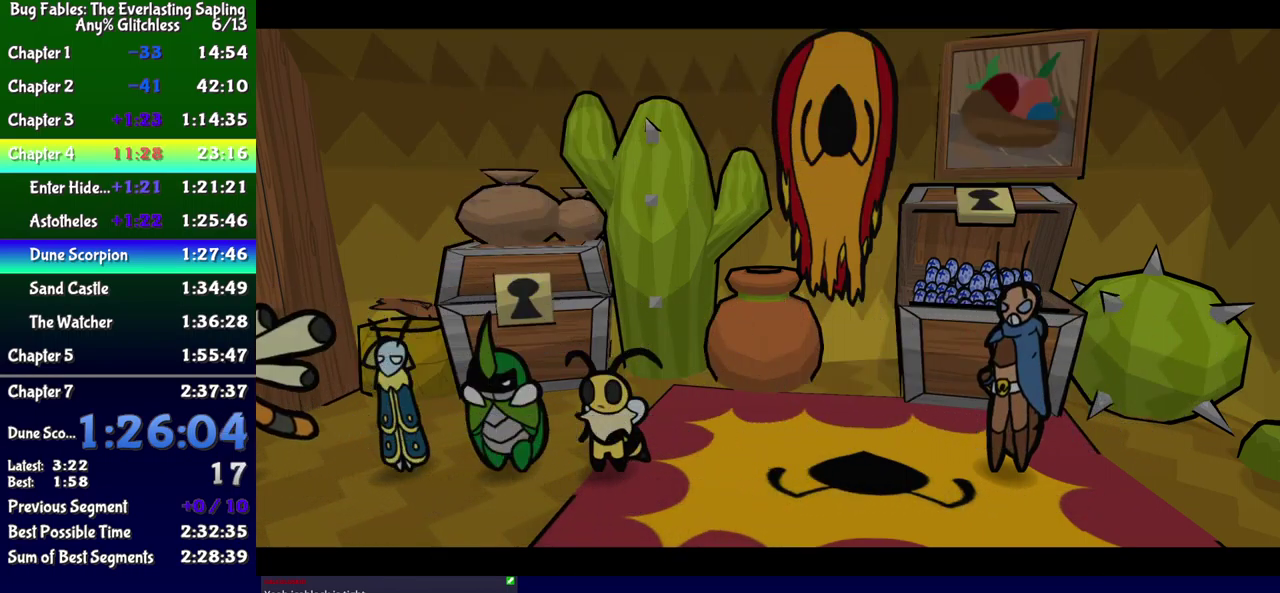
{"buttons": ["B"], "events": []}
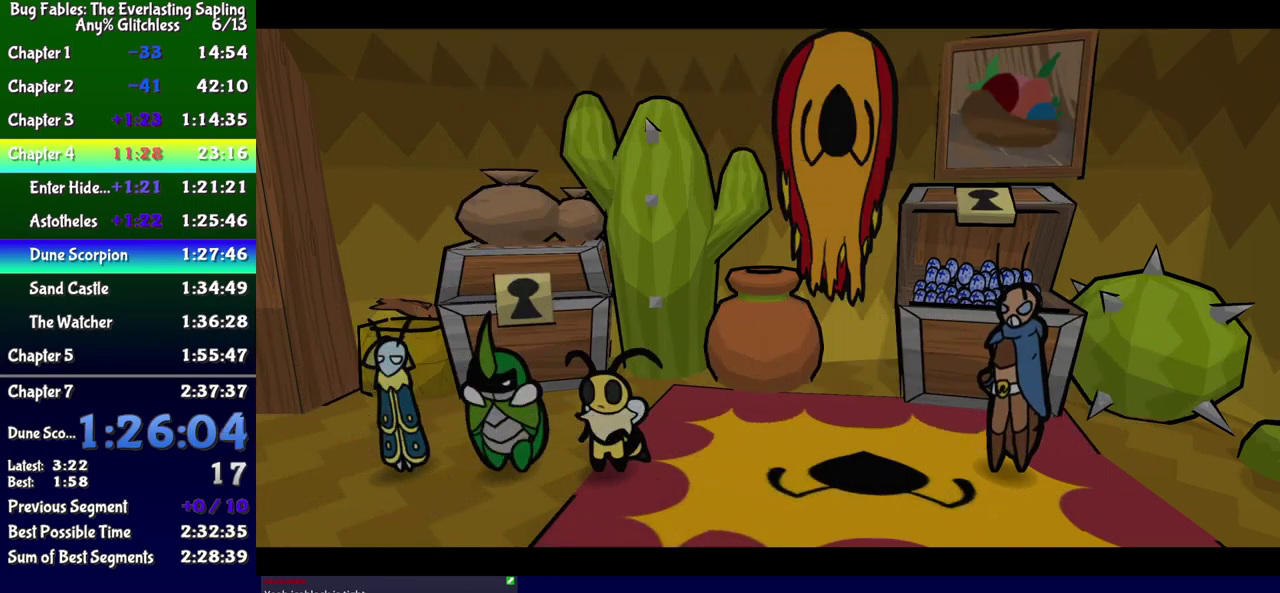
{"buttons": ["B", "DPAD_LEFT"], "events": [[266, "DPAD_LEFT", "down"]]}
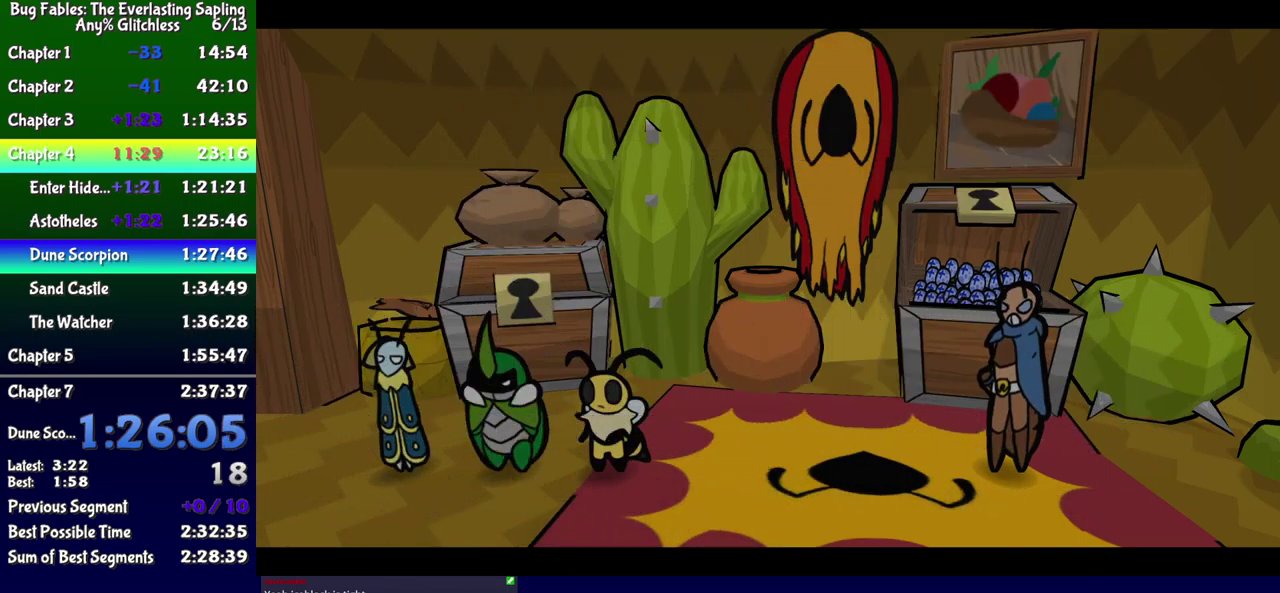
{"buttons": ["B", "DPAD_LEFT"], "events": []}
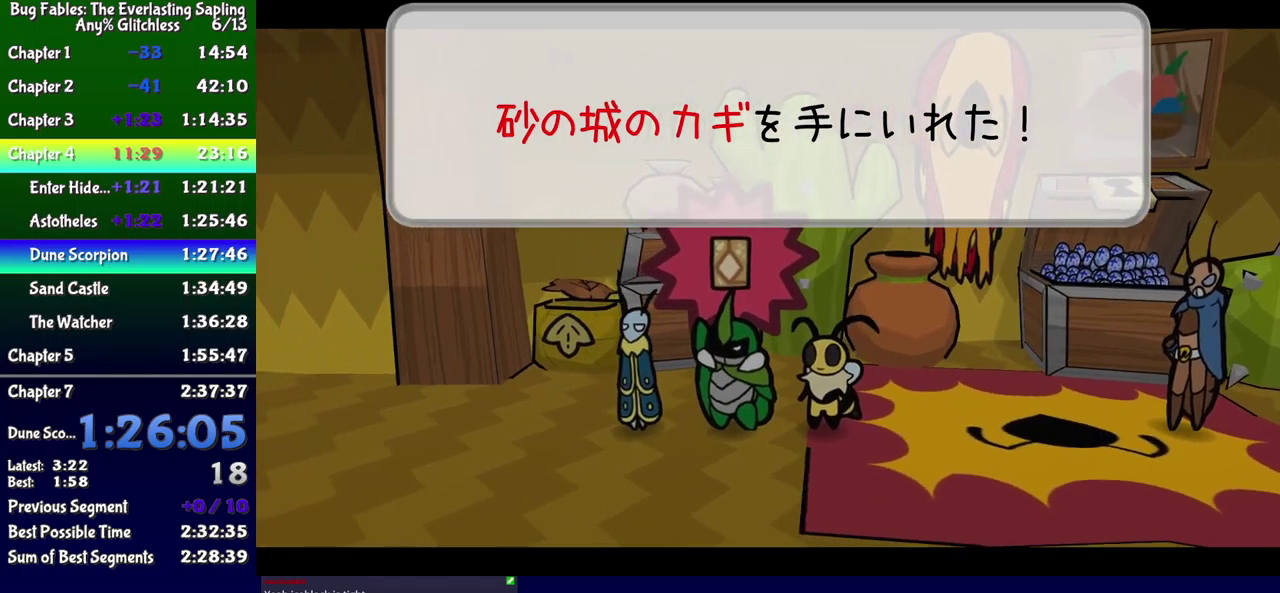
{"buttons": ["B", "DPAD_DOWN", "DPAD_LEFT"], "events": [[433, "DPAD_DOWN", "down"]]}
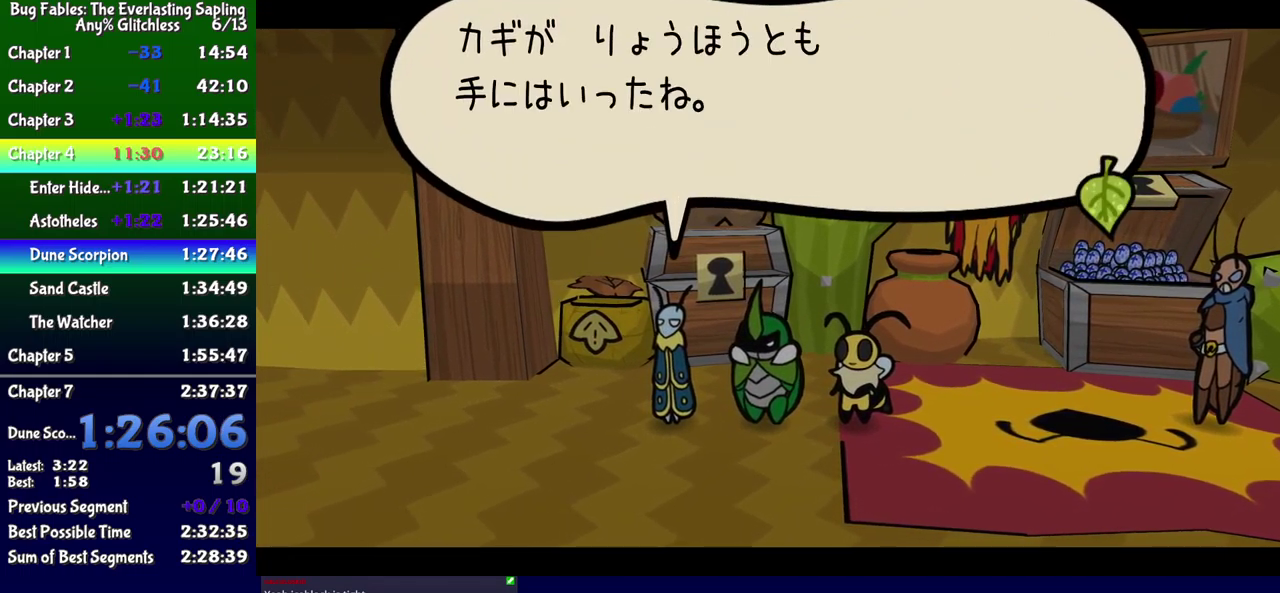
{"buttons": ["B", "DPAD_DOWN", "DPAD_LEFT"], "events": [[133, "DPAD_DOWN", "up"], [400, "DPAD_DOWN", "down"]]}
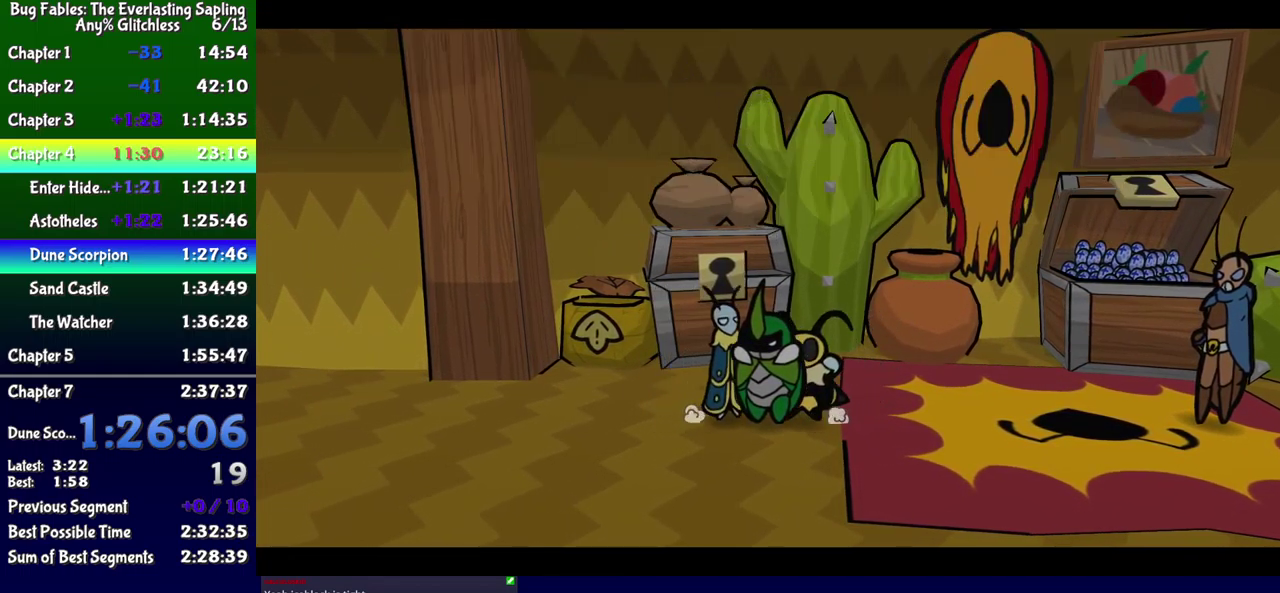
{"buttons": ["DPAD_DOWN", "DPAD_LEFT"], "events": [[100, "DPAD_DOWN", "up"], [200, "B", "up"], [400, "DPAD_DOWN", "down"]]}
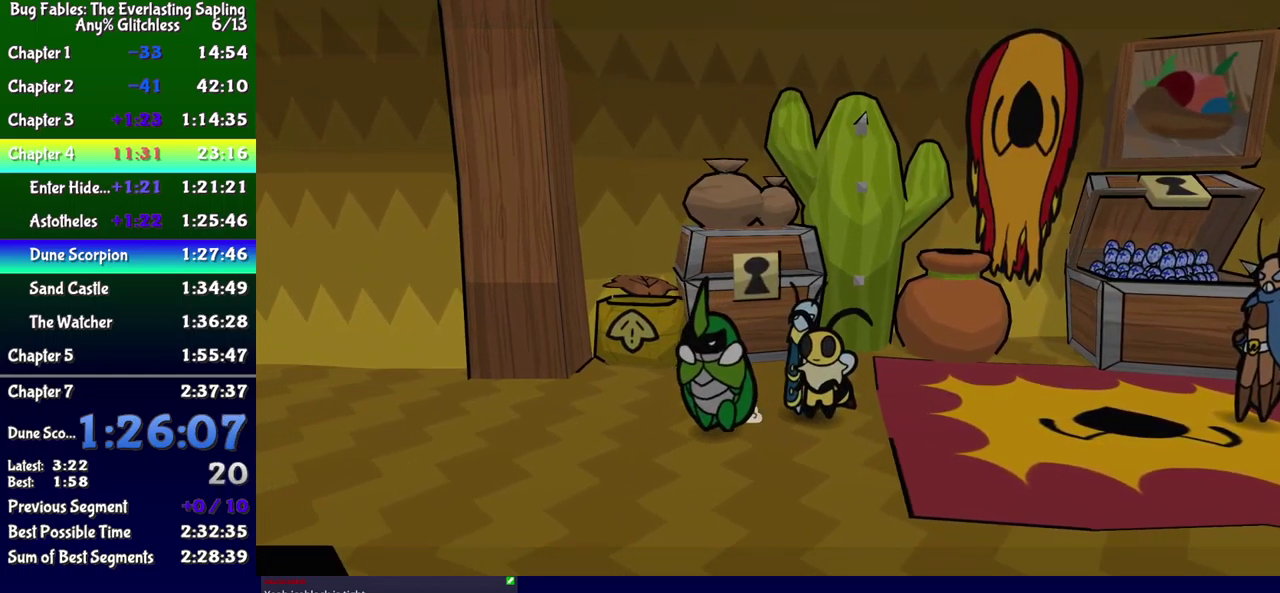
{"buttons": ["DPAD_LEFT"], "events": [[17, "DPAD_DOWN", "up"], [33, "B", "down"], [150, "B", "up"], [217, "B", "down"], [283, "B", "up"]]}
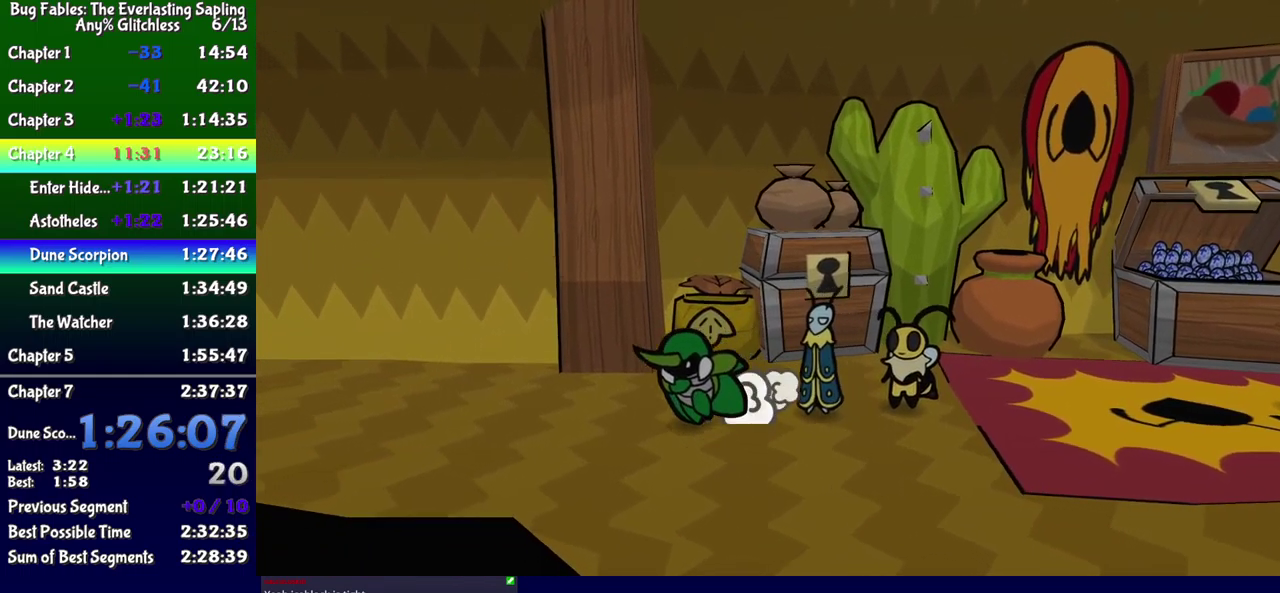
{"buttons": ["DPAD_DOWN", "DPAD_LEFT"], "events": [[417, "DPAD_DOWN", "down"]]}
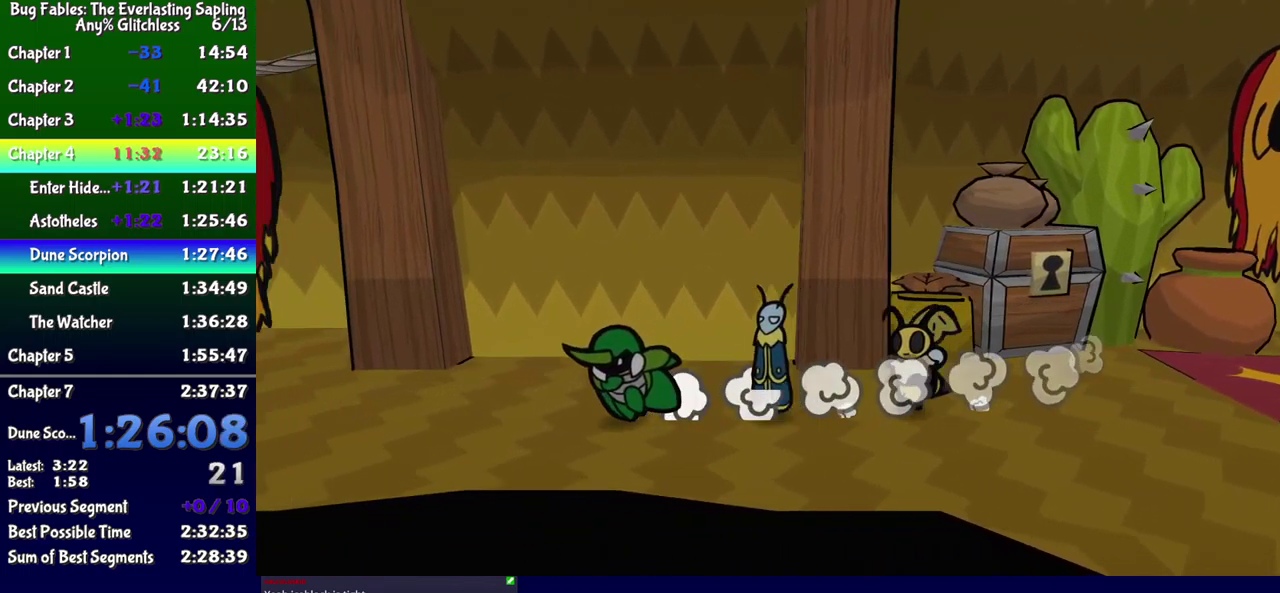
{"buttons": ["DPAD_LEFT"], "events": [[33, "DPAD_DOWN", "up"]]}
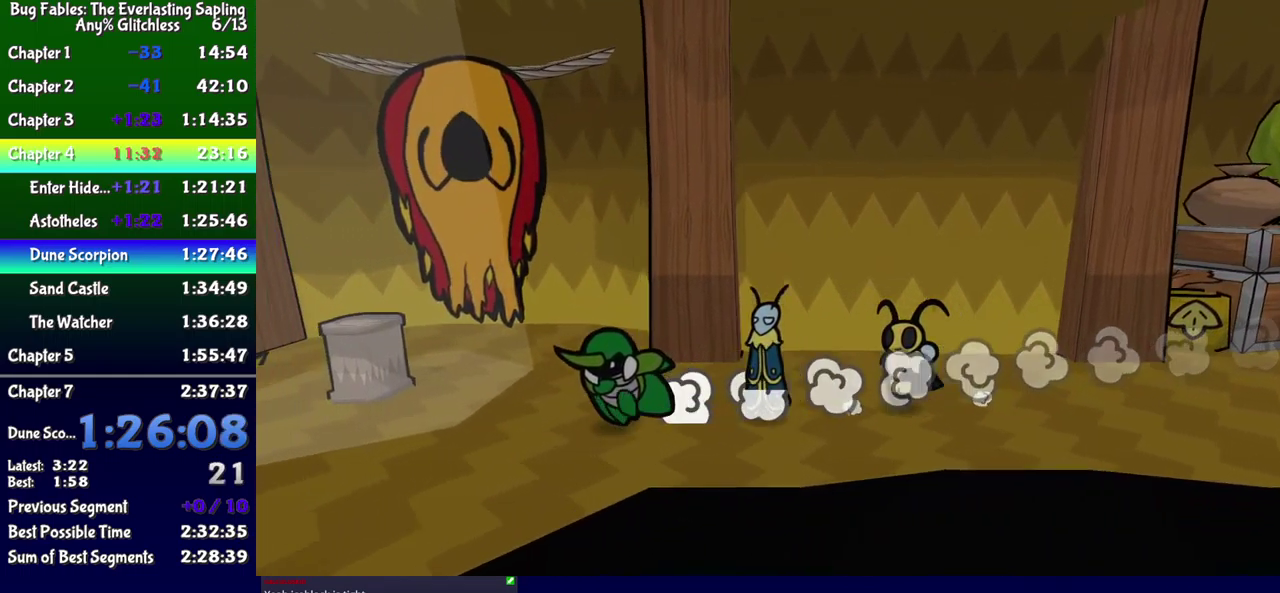
{"buttons": ["DPAD_UP", "DPAD_LEFT"], "events": [[383, "DPAD_UP", "down"]]}
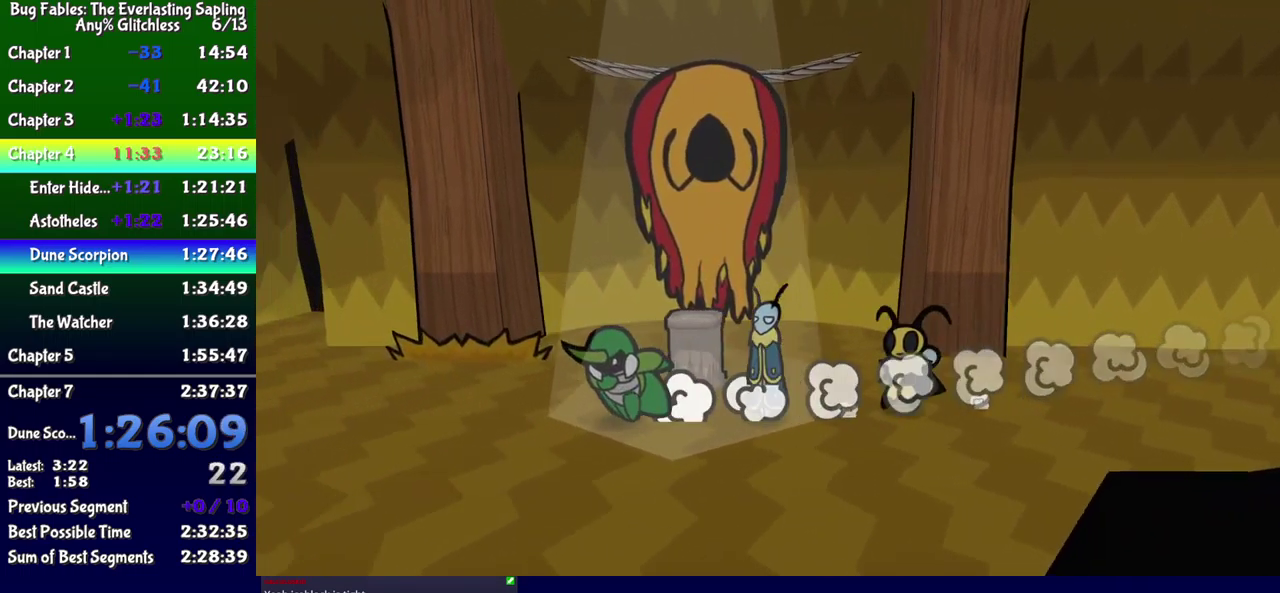
{"buttons": ["DPAD_LEFT"], "events": [[17, "DPAD_UP", "up"], [383, "DPAD_DOWN", "down"], [500, "DPAD_DOWN", "up"]]}